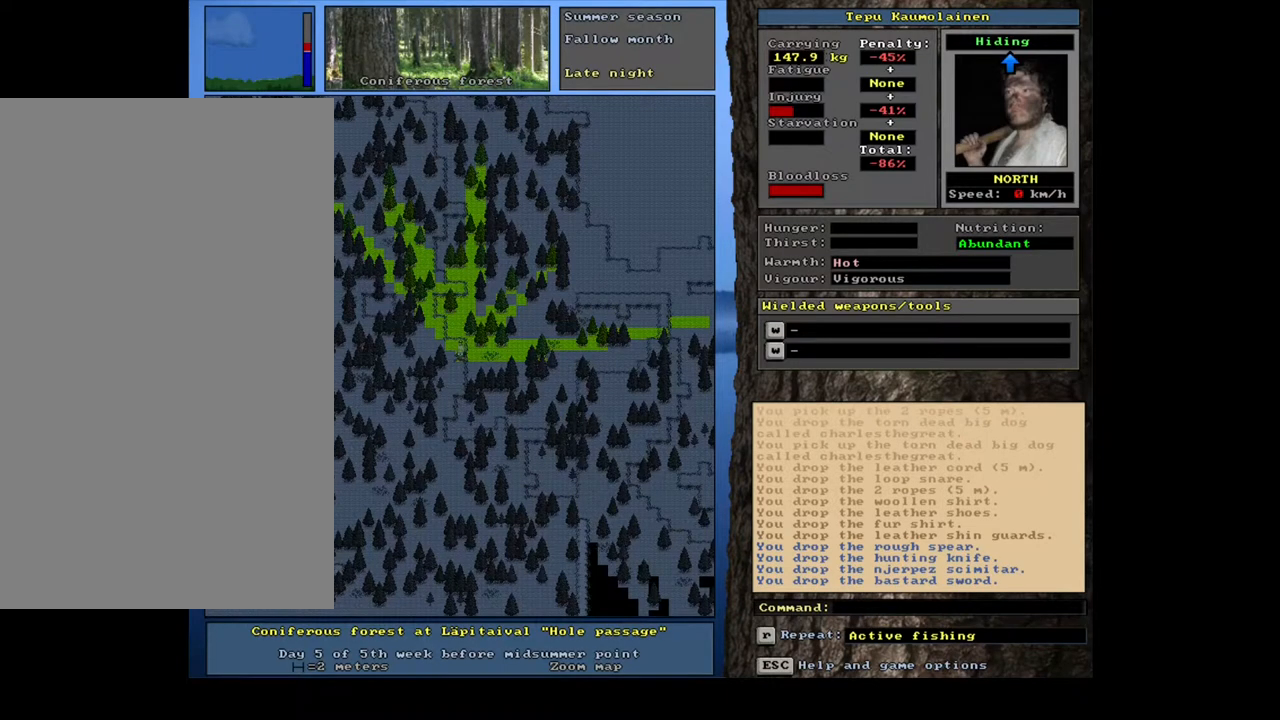
Gameplay with keyboard and mouse; each line is a JSON object with the keys and mouse buttons held at the frame after it. "events" lists presses ("down") and releases ("up") of ".", "/", "0", "1", "2", "3", "4", "5", "6", "7", "8", "9", "a", "alt_l", "alt_r", "b", "backspace", "c", "caps_lock", "ctrl_l", "ctrl_r", "d", "down", "e", "equals", "escape", "f", "f1", "f10", "f11", "f12", "f2", "f3", "f4", "f5", "f6", "f7", "f8", "f9", "g", "h", "i", "j", "k", "l", "left", "m", "minus", "n", "num0", "num1", "num2", "num3", "num4", "num5", "num6", "num7", "num8", "num9", "o", "p", "q", "r", "return", "right", "s", "shift_l", "shift_r", "space", "super", "t", "tab", "tilde", "u", "up", "v", "w", "x", "y", "z", "mouse_left", "mouse_wheel", "mouse_right", "mouse_mb4" and "mouse_mb5" between this image and that frame as [ms after this image, input, new state], when the widget could be followed in between. "mouse_left", "mouse_wheel", "mouse_right", "mouse_mb4", "mouse_mb5" = the "left", "wheel", "right", "mb4", "mb5" buttons of the "mouse" list. No other keys are recorded. "wheel" means that the mouse wheel is clicked or scrolled. Mouse movement is not recorded. Not read: other_keys.
{"keys": [], "mouse": [], "events": []}
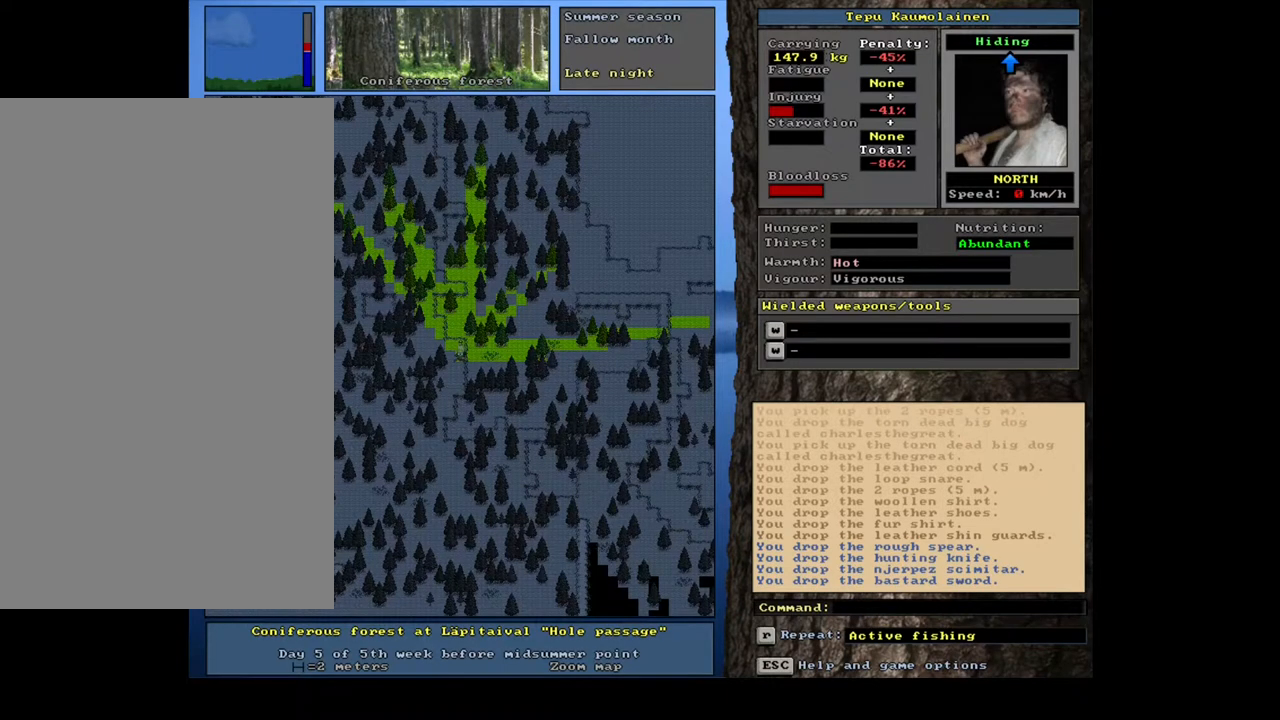
{"keys": [], "mouse": [], "events": []}
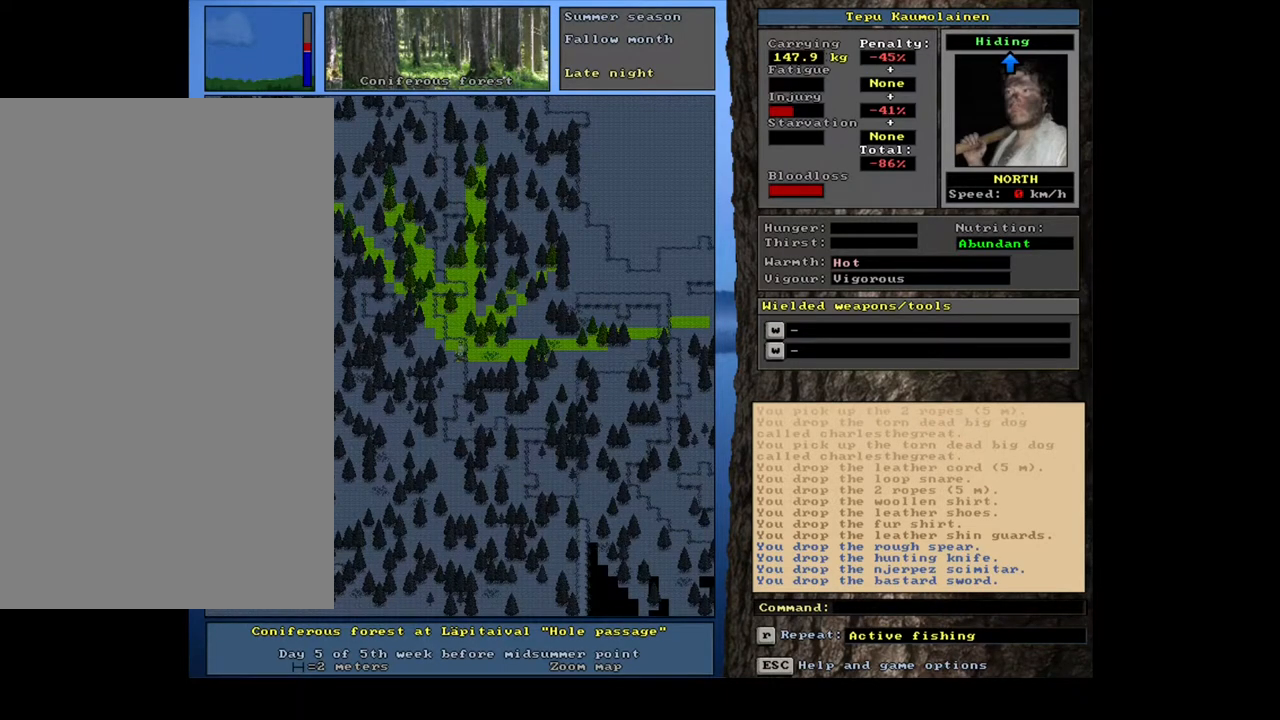
{"keys": [], "mouse": [], "events": [[150, "g", "down"], [267, "g", "up"]]}
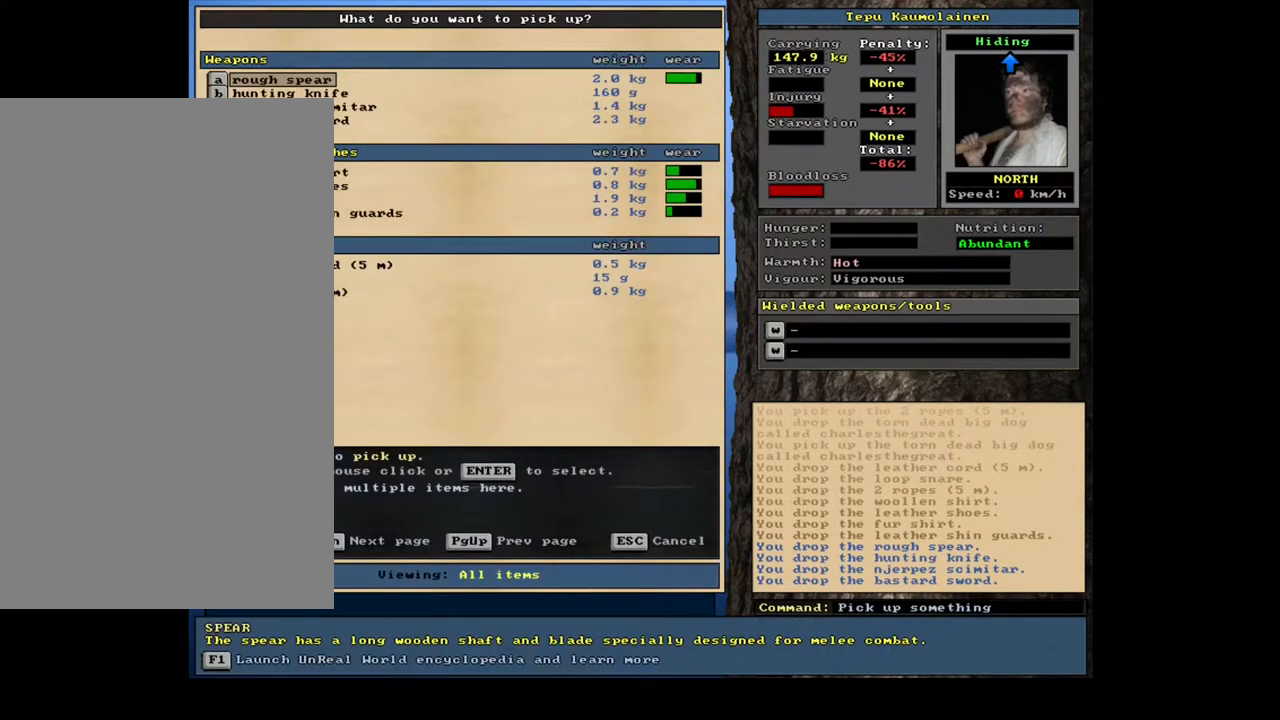
{"keys": [], "mouse": [], "events": []}
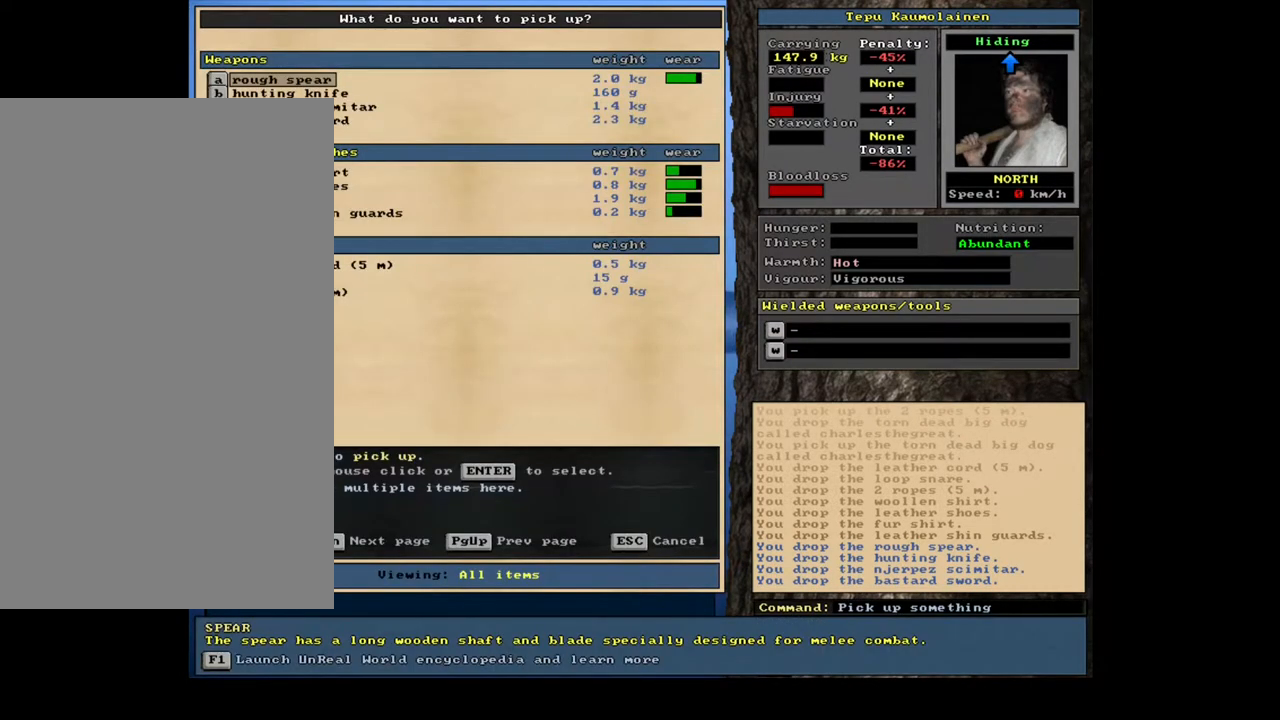
{"keys": ["down"], "mouse": [], "events": [[500, "down", "down"]]}
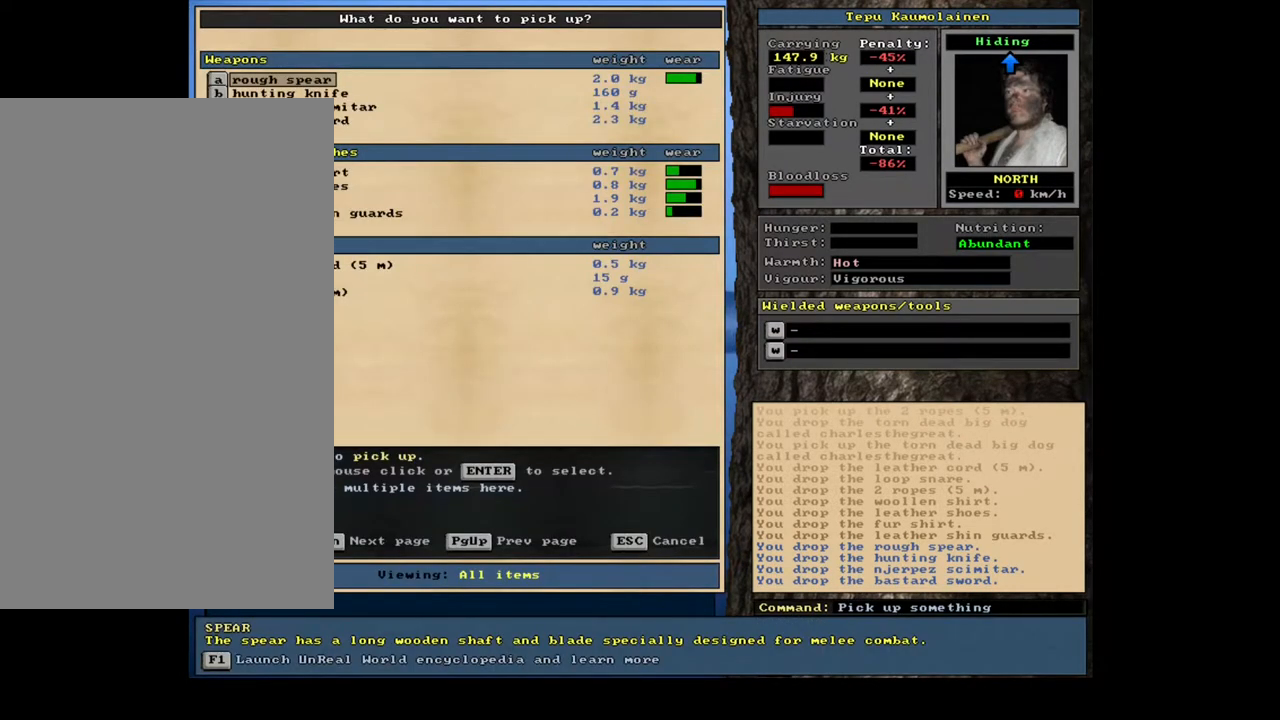
{"keys": [], "mouse": []}
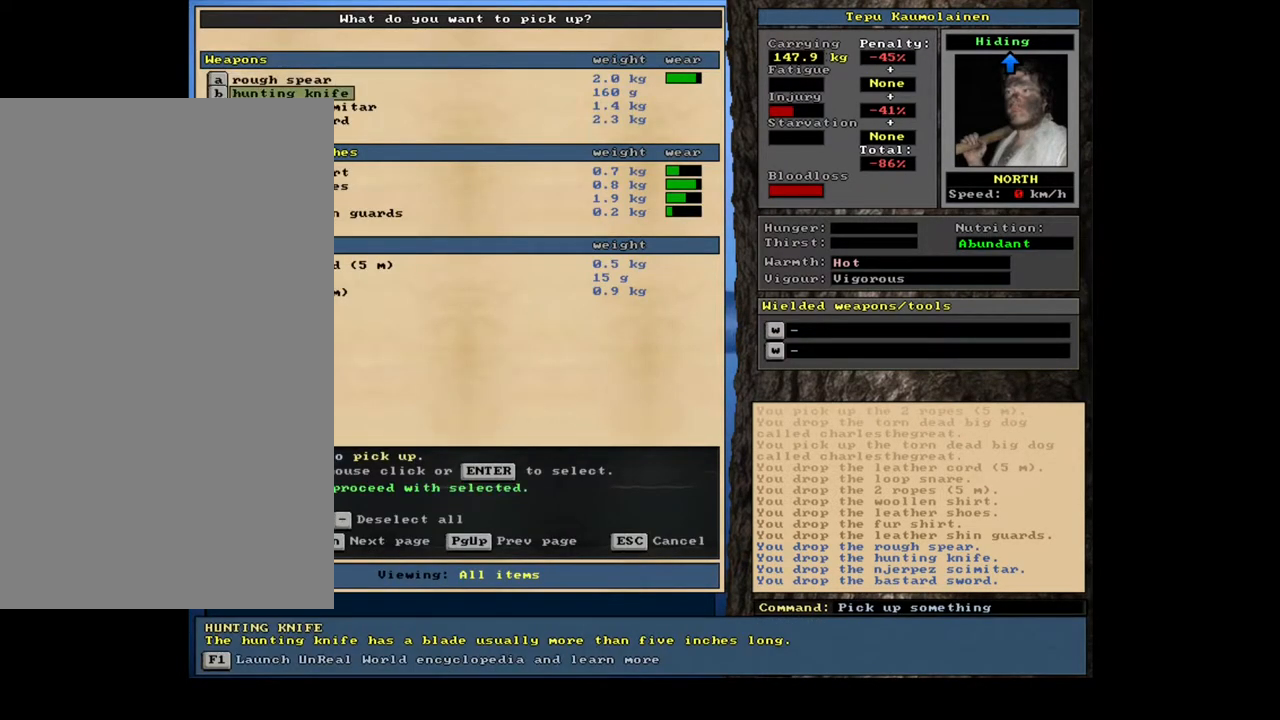
{"keys": [], "mouse": [], "events": [[33, "space", "down"], [150, "space", "up"]]}
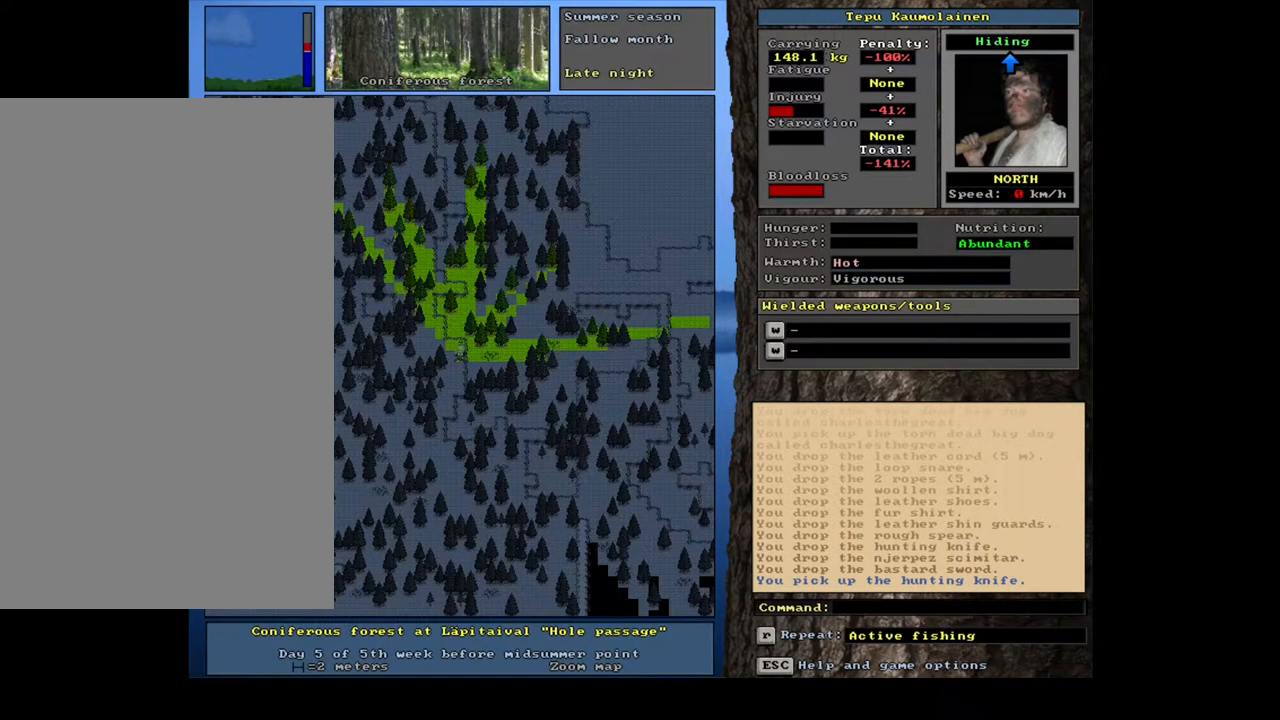
{"keys": ["d"], "mouse": [], "events": [[483, "d", "down"]]}
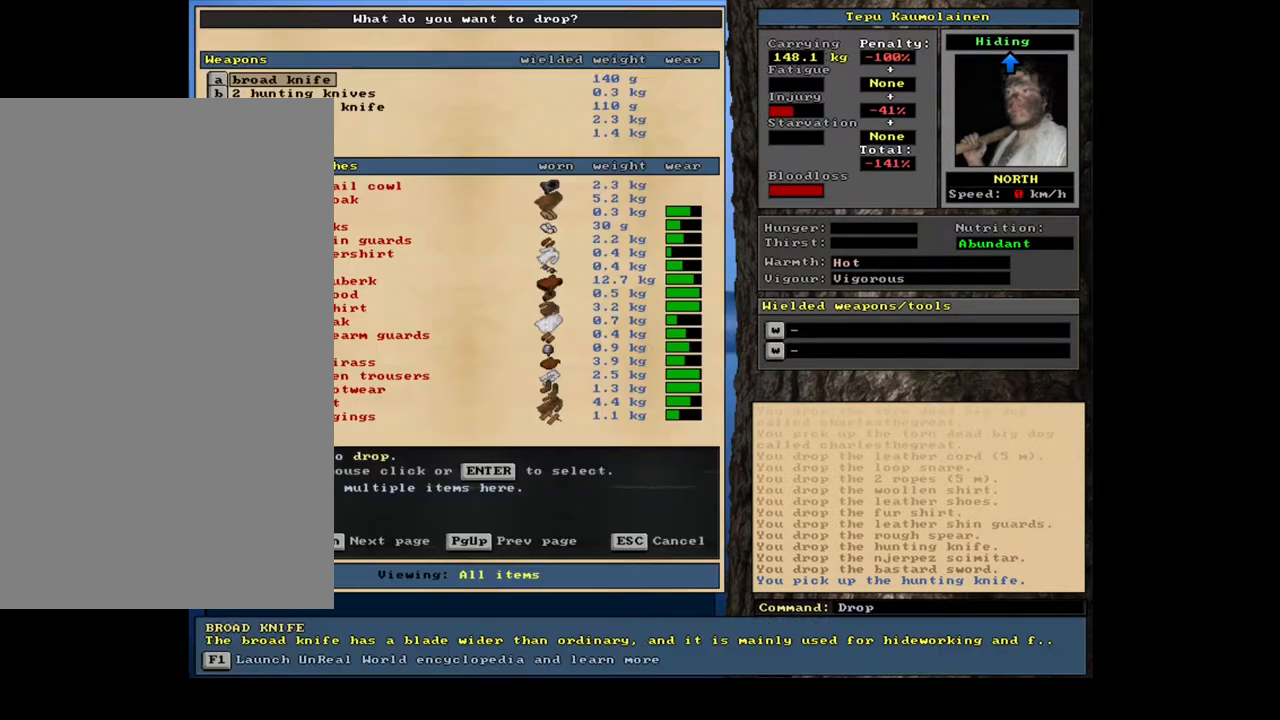
{"keys": [], "mouse": [], "events": [[100, "d", "up"]]}
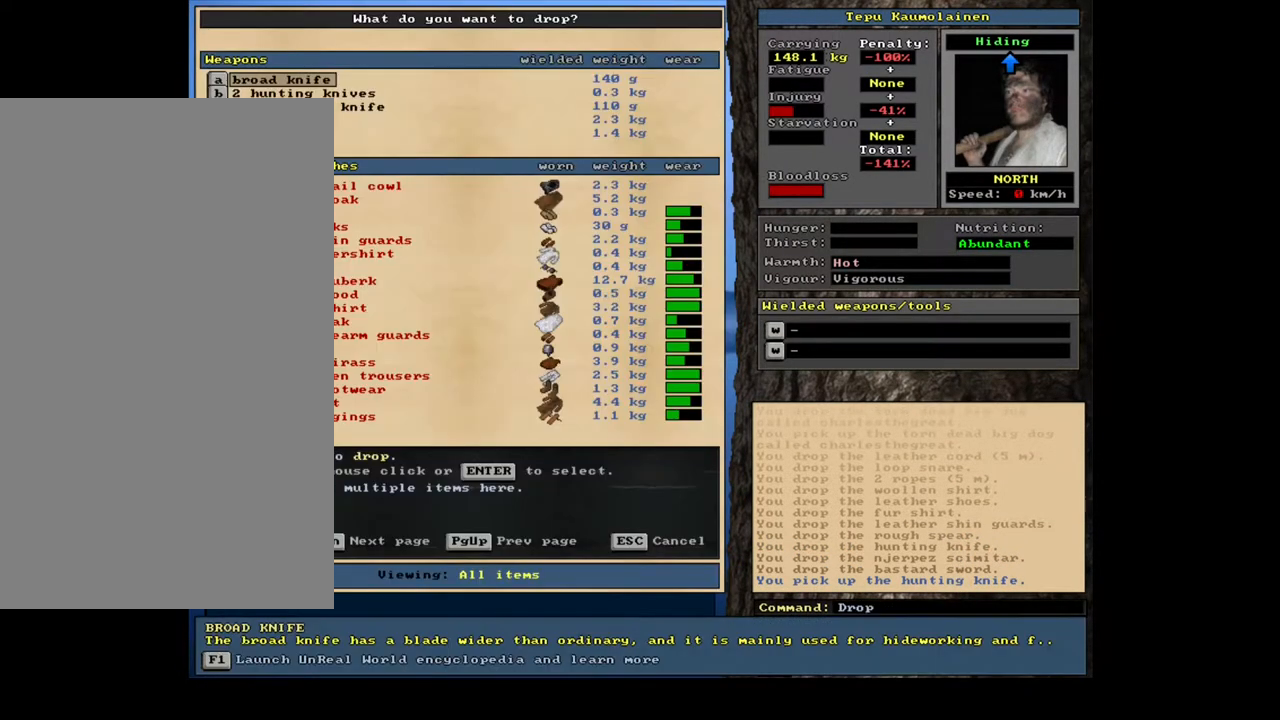
{"keys": ["down"], "mouse": [], "events": [[450, "down", "down"]]}
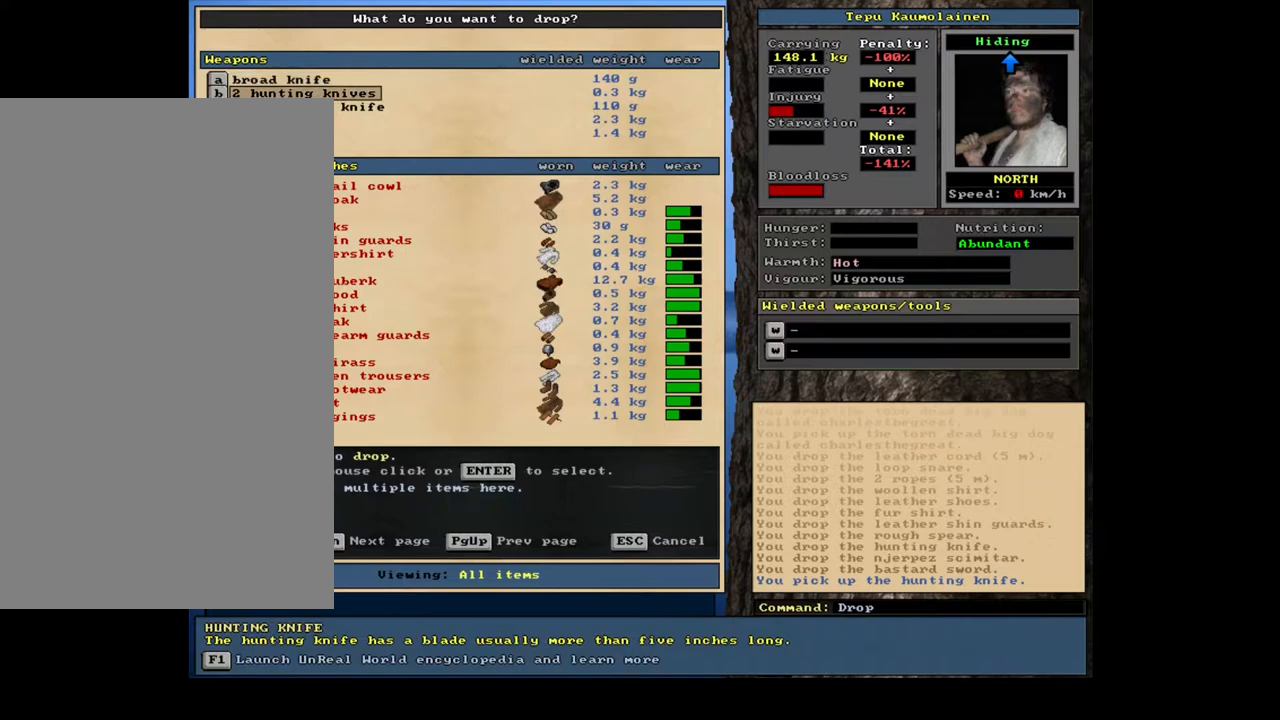
{"keys": [], "mouse": [], "events": [[33, "down", "up"], [100, "return", "down"], [183, "1", "down"], [233, "return", "up"], [300, "1", "up"], [383, "space", "down"], [500, "space", "up"]]}
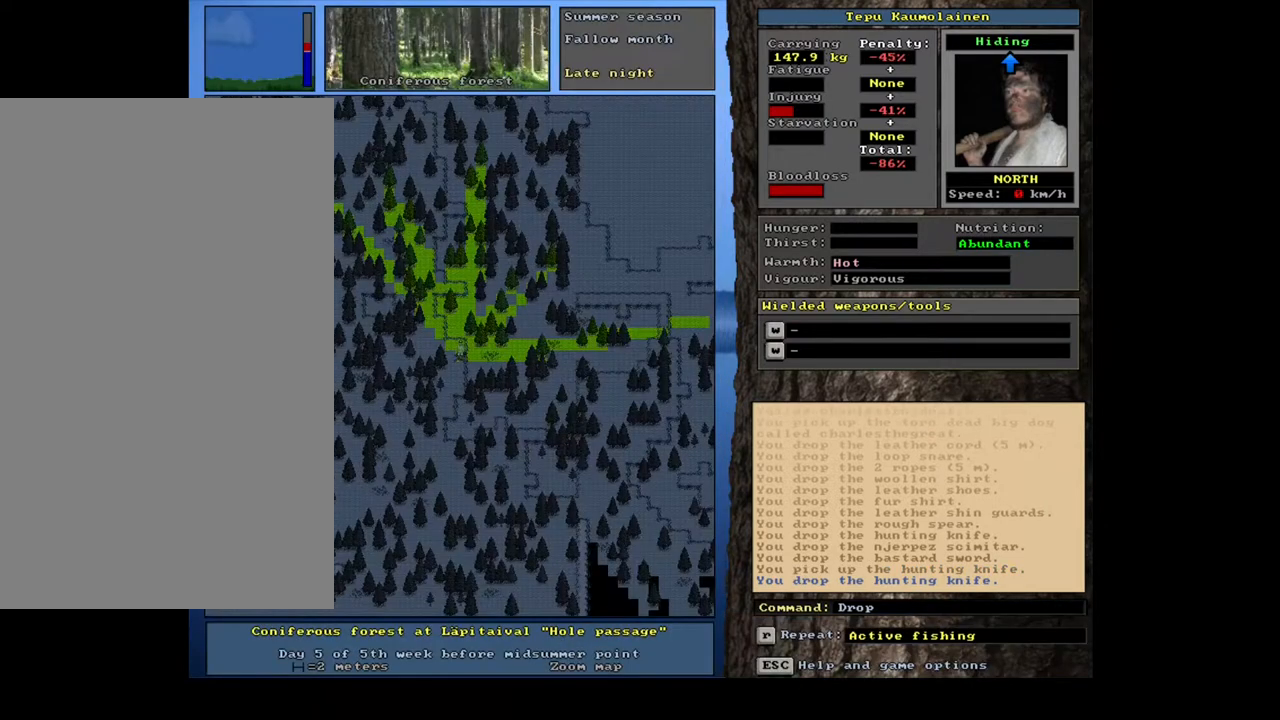
{"keys": [], "mouse": [], "events": []}
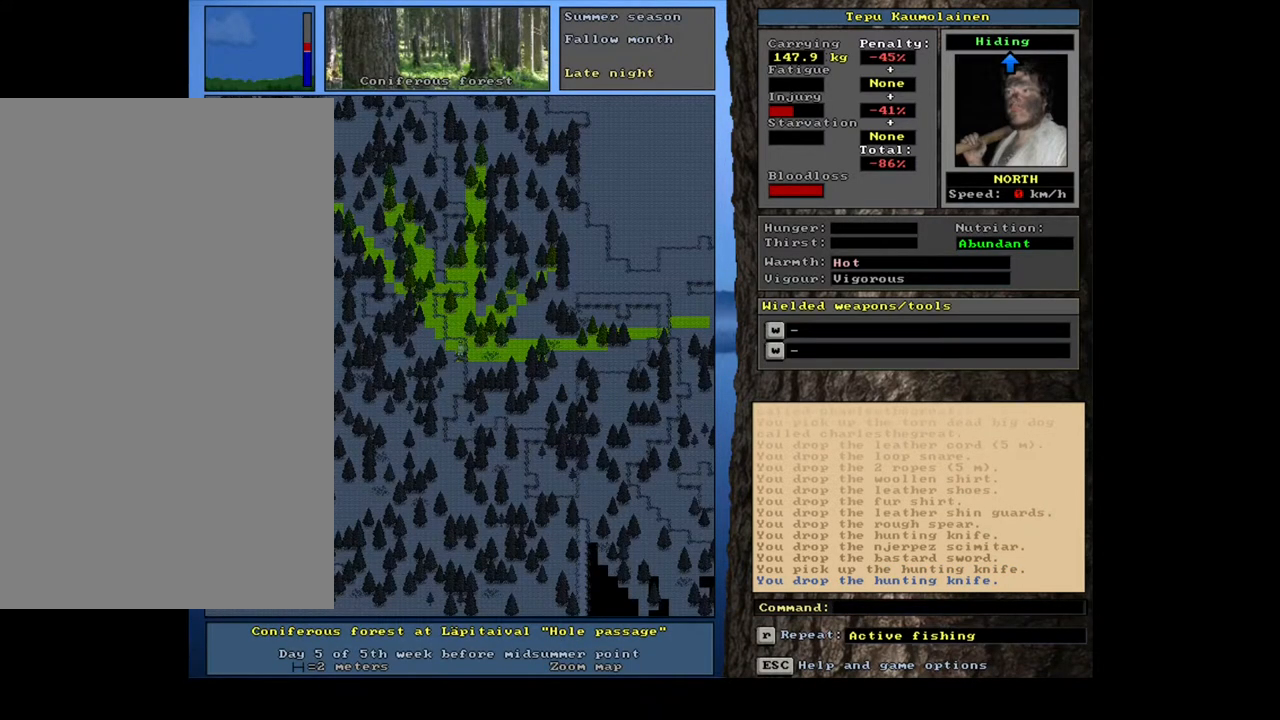
{"keys": [], "mouse": [], "events": []}
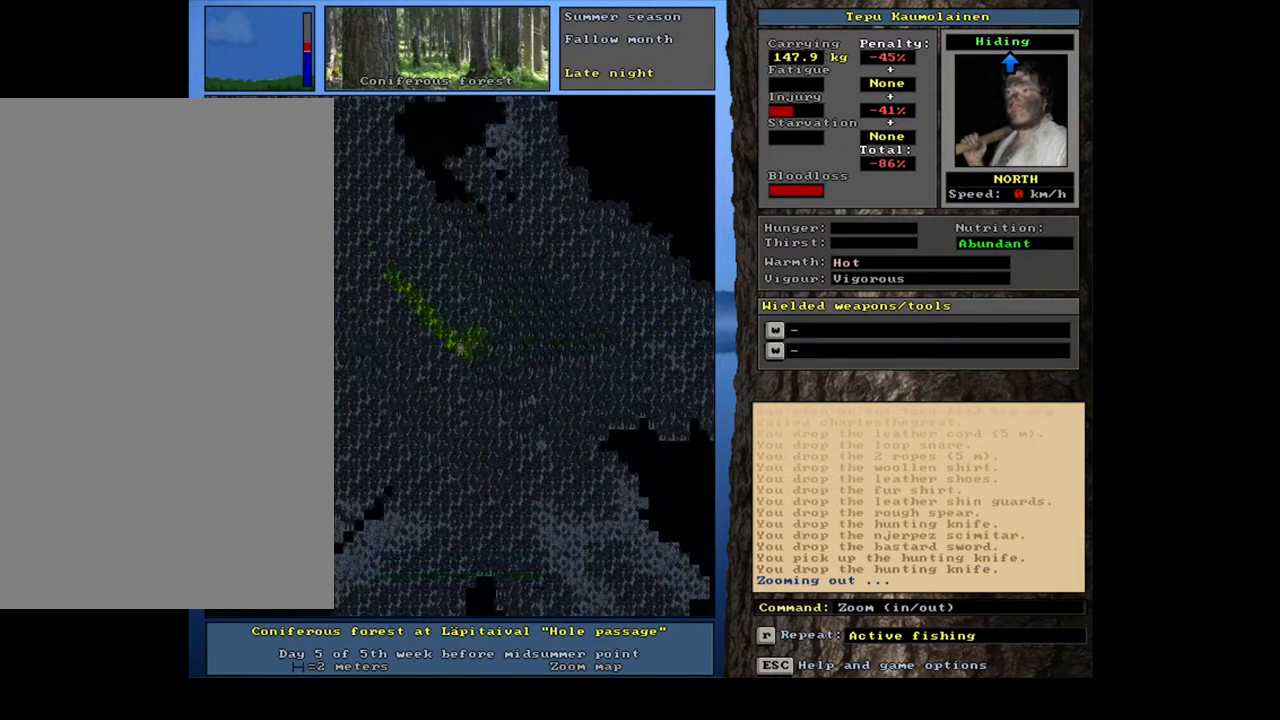
{"keys": ["ctrl_l"], "mouse": [], "events": [[333, "ctrl_l", "down"]]}
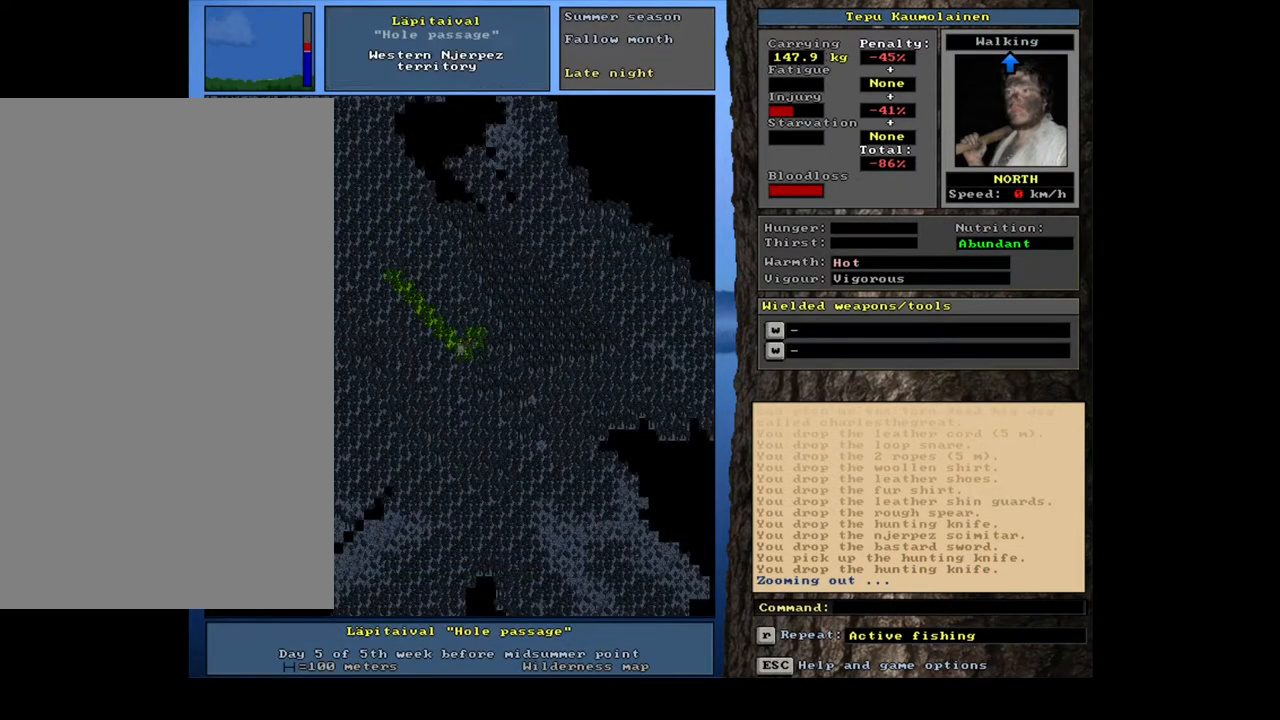
{"keys": ["ctrl_l", "num7"], "mouse": [], "events": [[500, "num7", "down"]]}
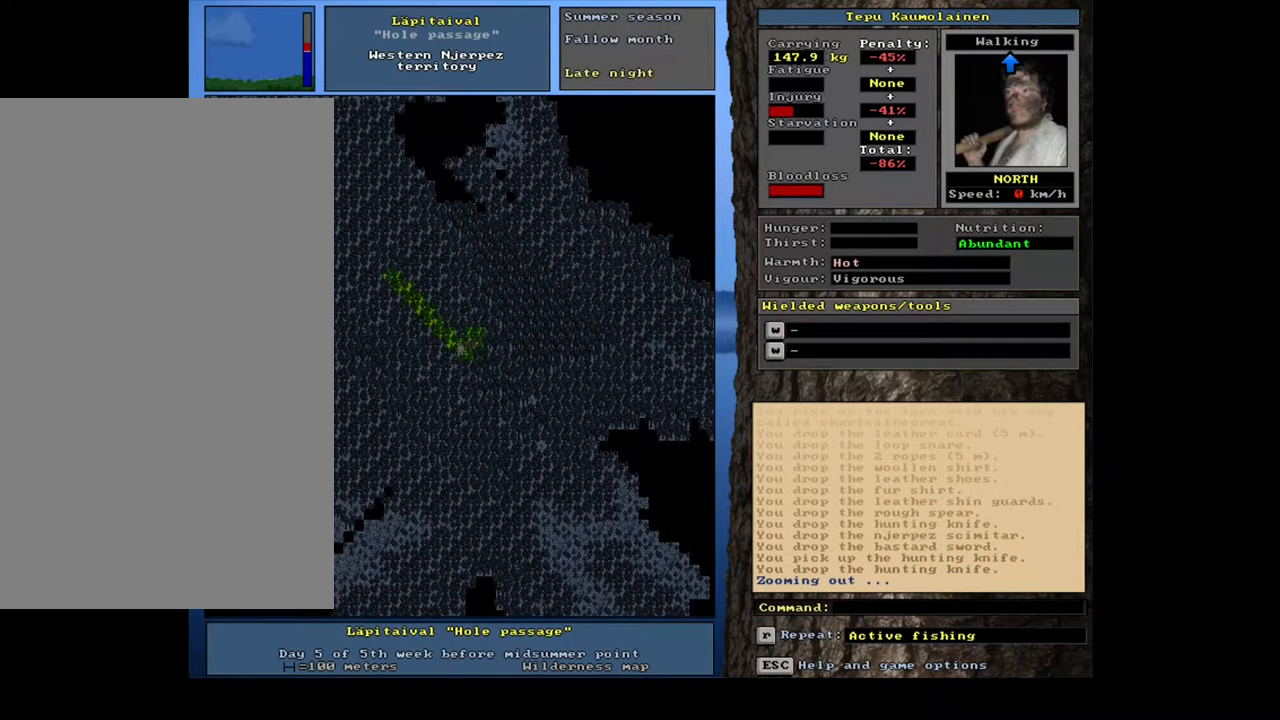
{"keys": ["ctrl_l"], "mouse": [], "events": [[183, "num7", "up"]]}
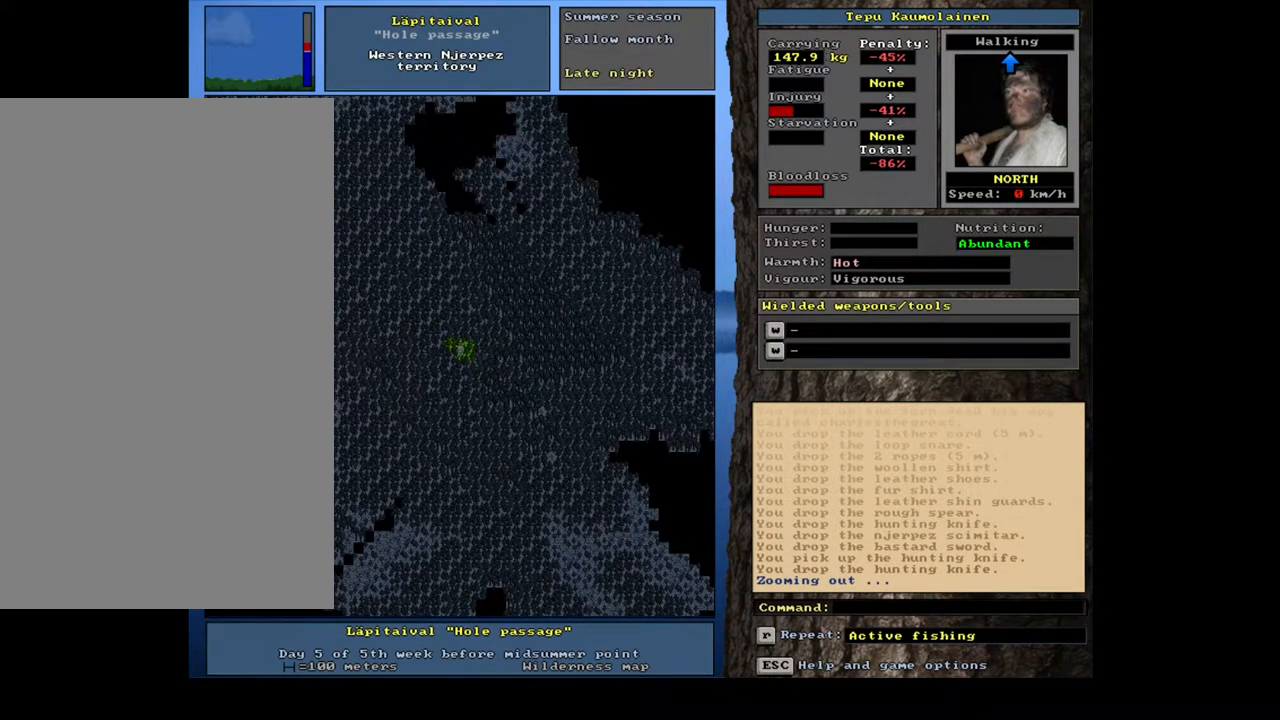
{"keys": ["ctrl_l", "num9"], "mouse": [], "events": [[50, "num9", "down"], [217, "num9", "up"], [383, "num9", "down"]]}
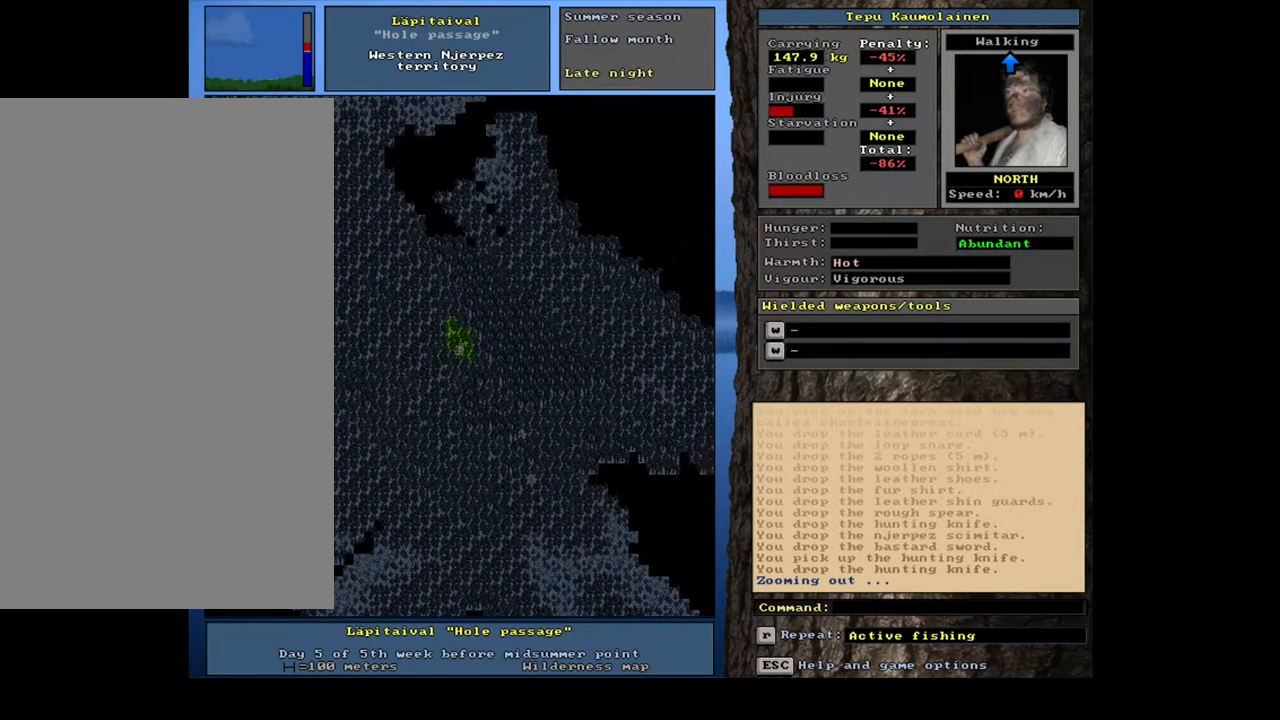
{"keys": [], "mouse": [], "events": [[17, "num9", "up"], [117, "ctrl_l", "up"], [217, "num6", "down"], [283, "num6", "up"], [367, "num6", "down"], [467, "num6", "up"]]}
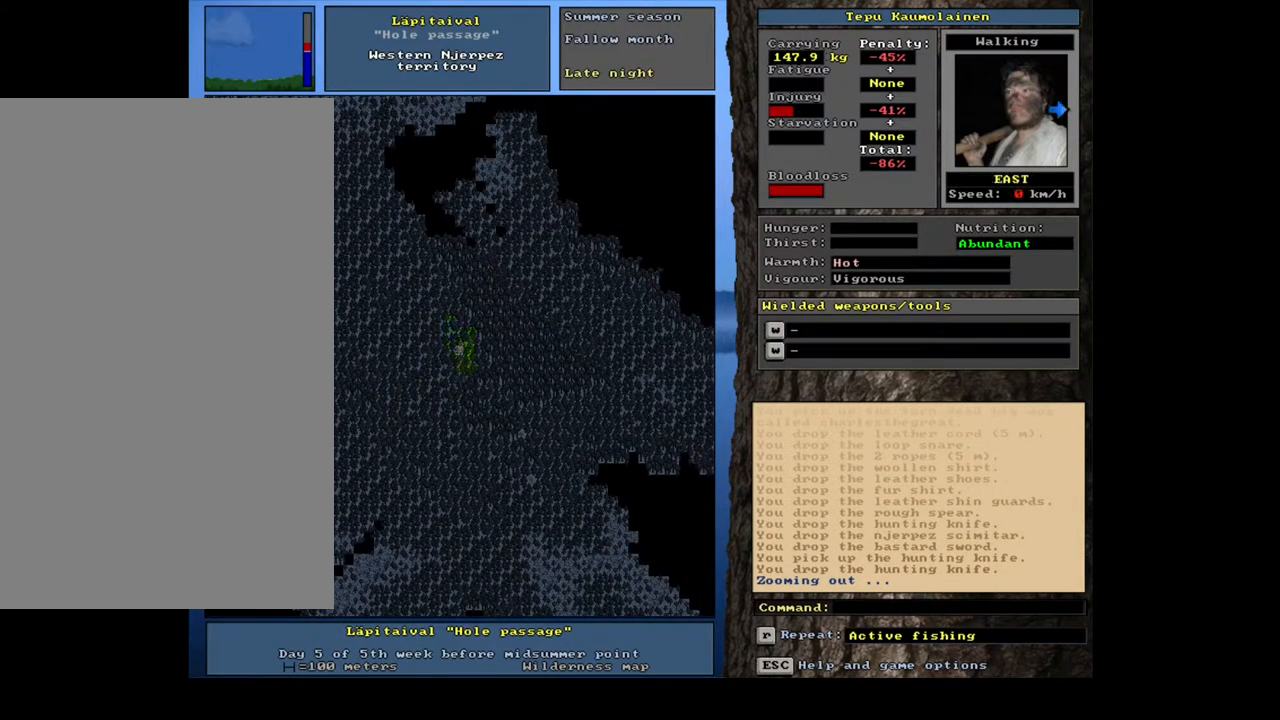
{"keys": ["ctrl_l"], "mouse": [], "events": [[183, "ctrl_l", "down"], [283, "num6", "down"], [350, "num6", "up"]]}
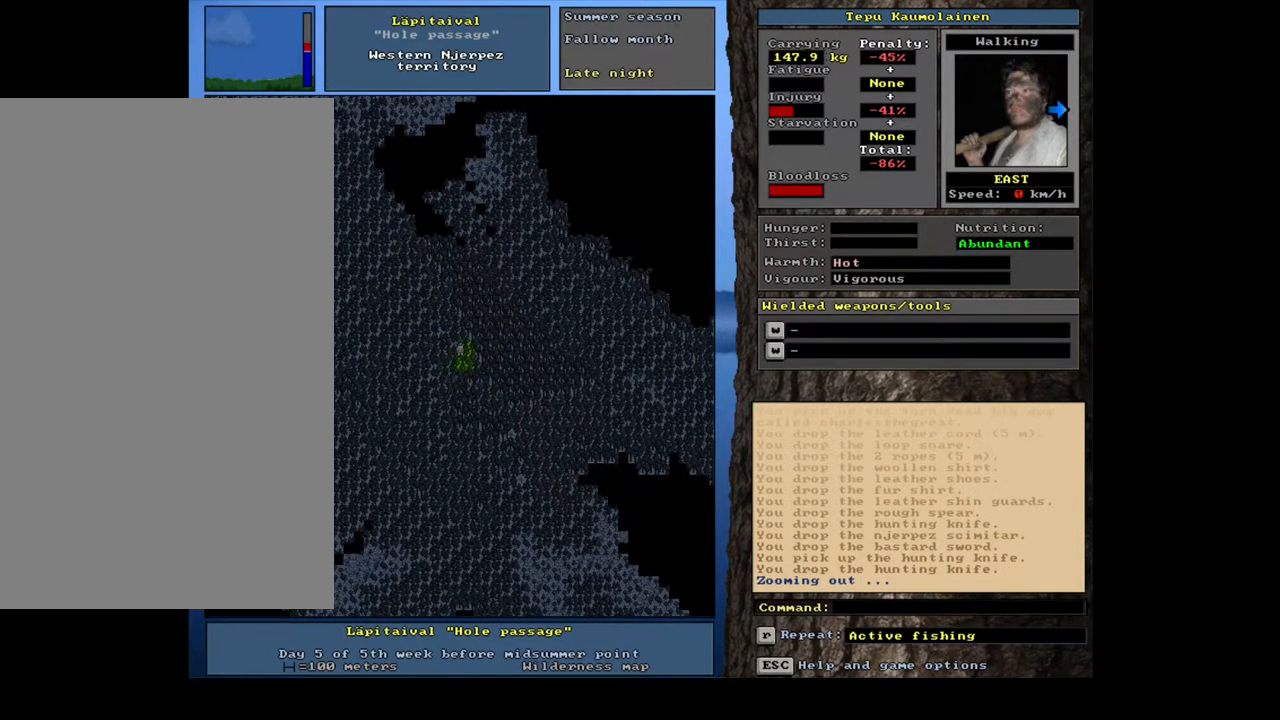
{"keys": ["ctrl_l", "num3"], "mouse": [], "events": [[17, "num3", "down"], [167, "num3", "up"], [450, "num3", "down"]]}
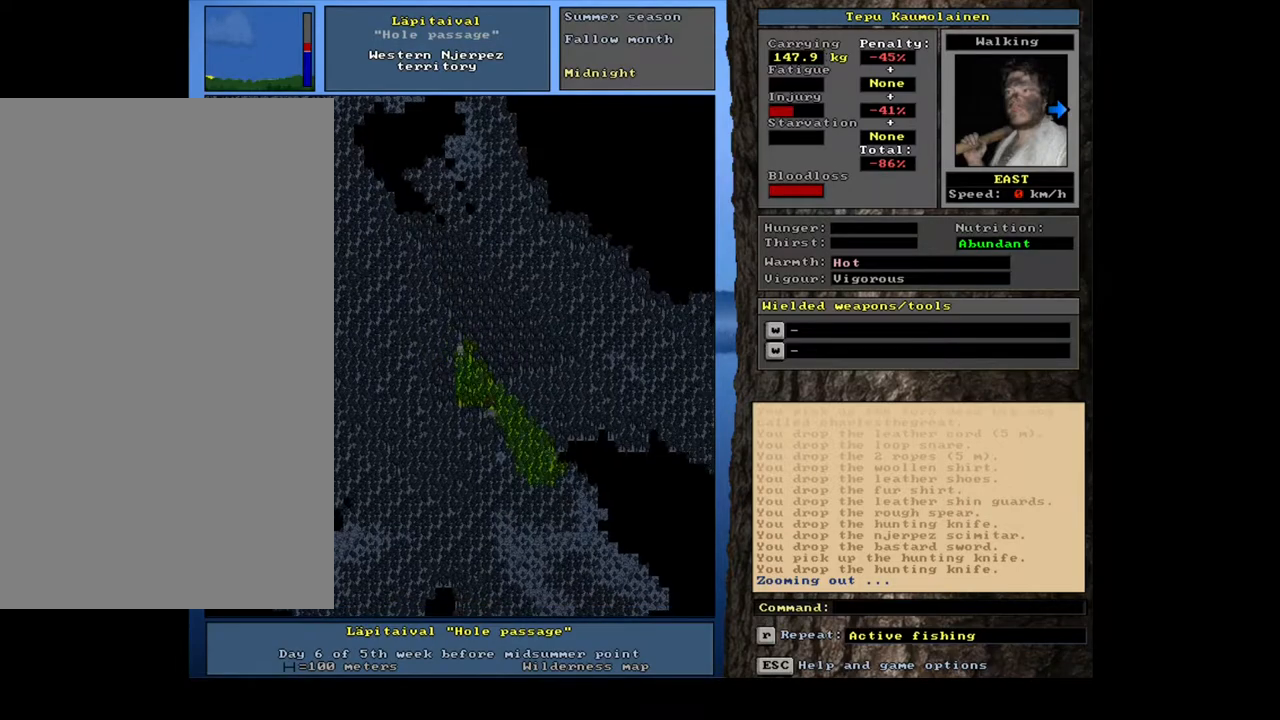
{"keys": ["ctrl_l"], "mouse": [], "events": [[33, "num3", "up"], [400, "num6", "down"], [500, "num6", "up"]]}
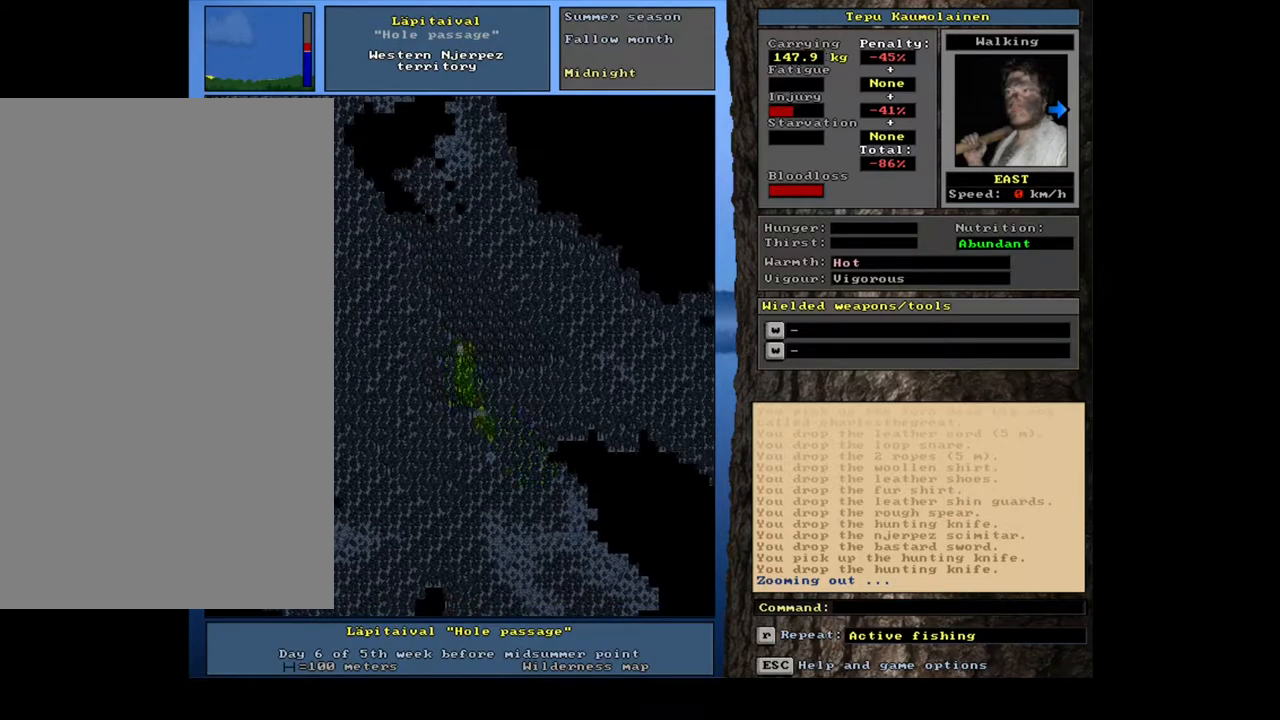
{"keys": ["ctrl_l"], "mouse": [], "events": [[317, "num6", "down"], [433, "num6", "up"]]}
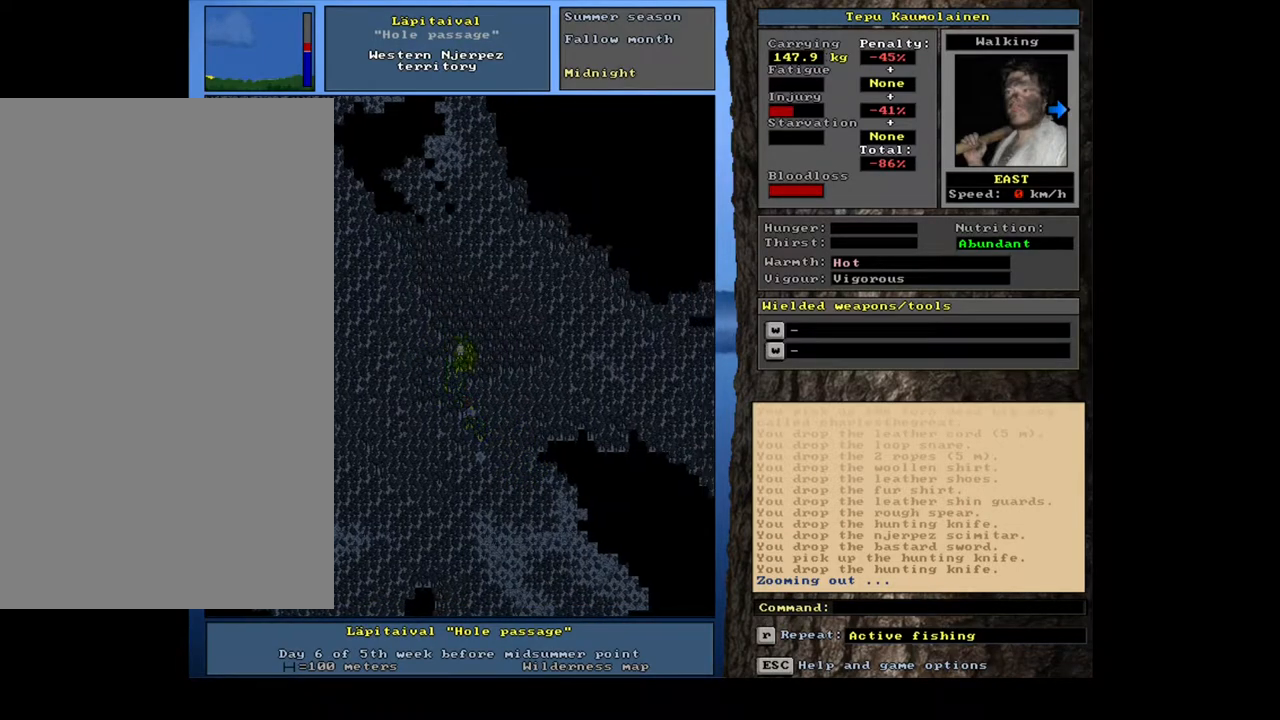
{"keys": ["ctrl_l", "num4"], "mouse": [], "events": [[383, "num4", "down"]]}
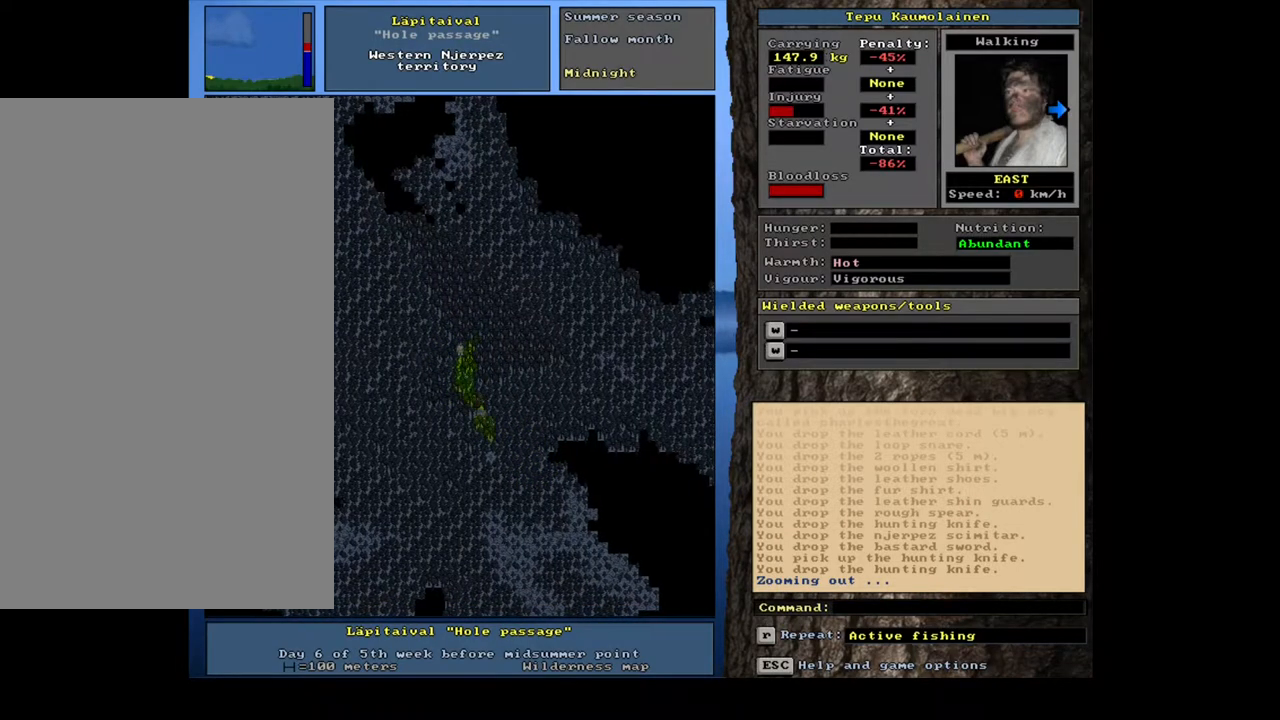
{"keys": ["ctrl_l"], "mouse": [], "events": [[33, "num4", "up"]]}
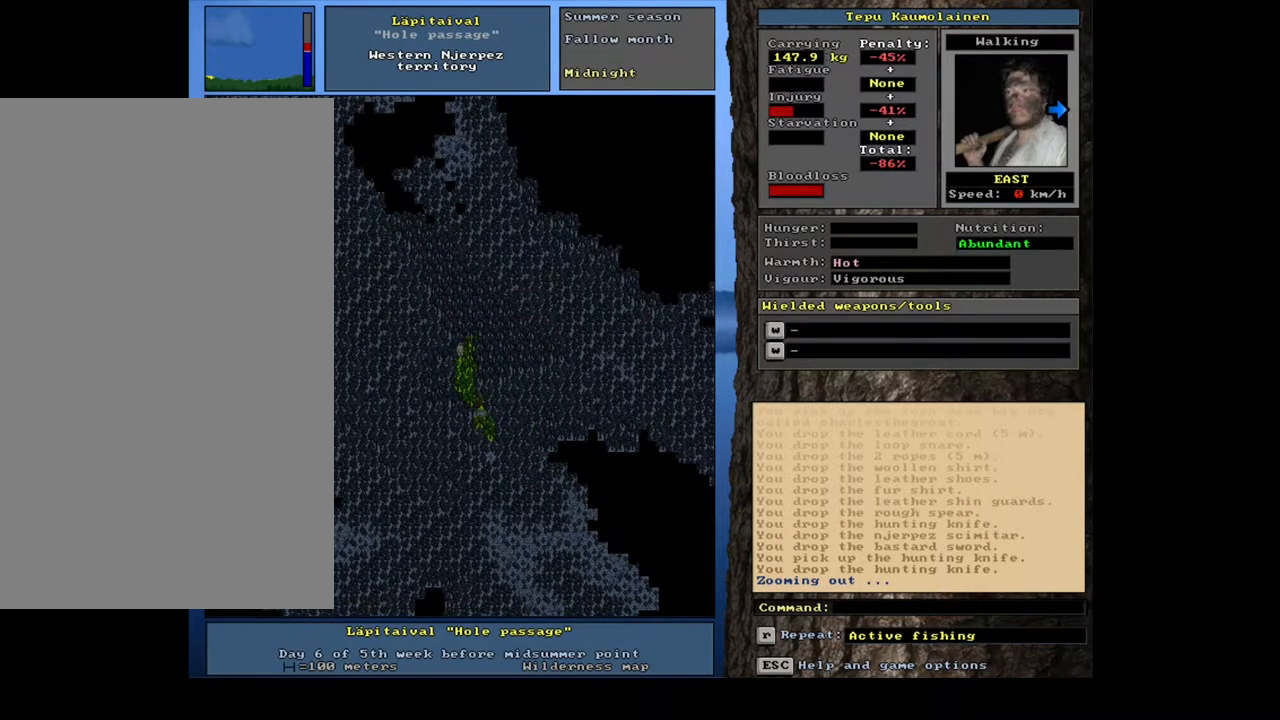
{"keys": ["ctrl_l"], "mouse": [], "events": [[217, "num9", "down"], [350, "num9", "up"]]}
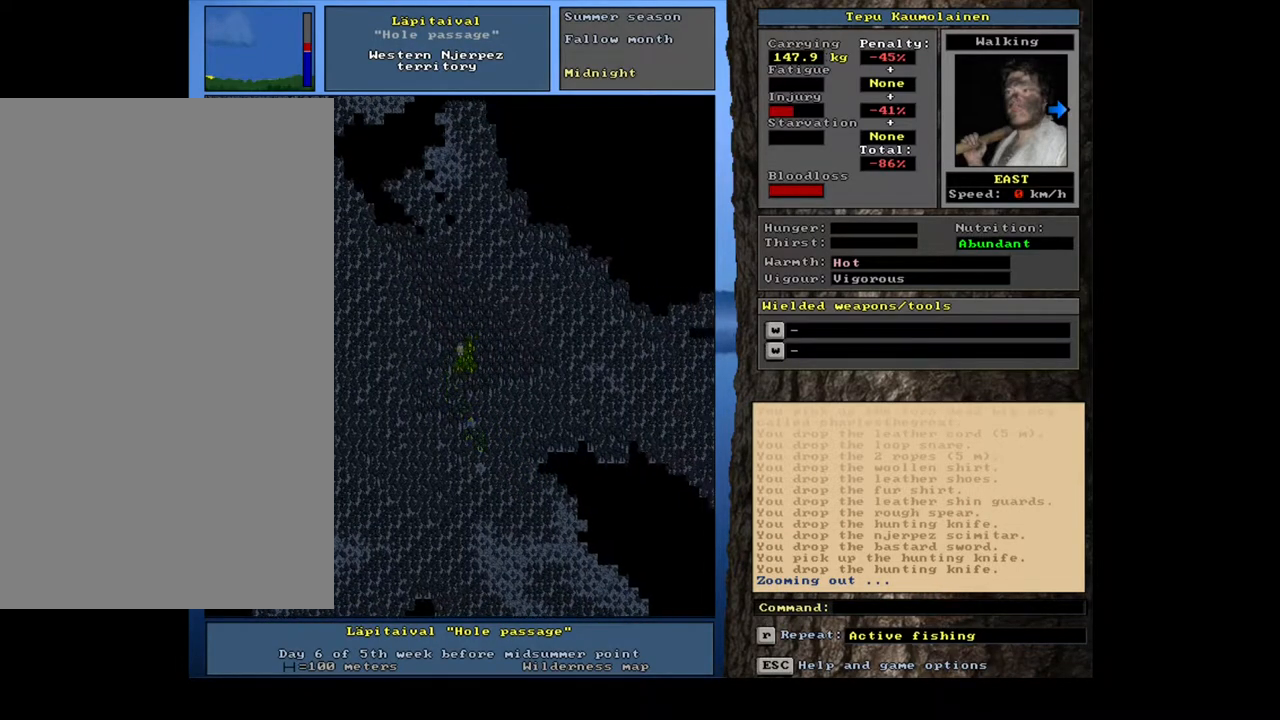
{"keys": ["ctrl_l"], "mouse": [], "events": [[67, "num6", "down"], [250, "num6", "up"]]}
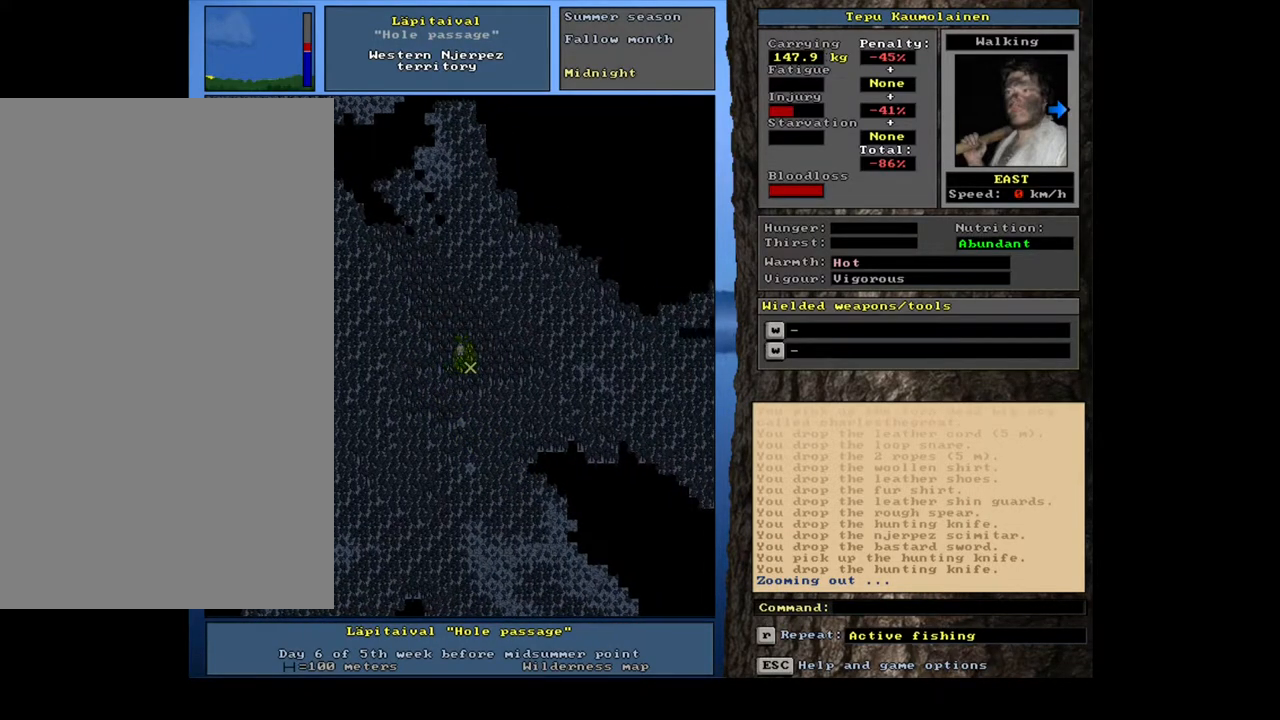
{"keys": [], "mouse": [], "events": [[200, "num3", "down"], [317, "num3", "up"], [467, "ctrl_l", "up"]]}
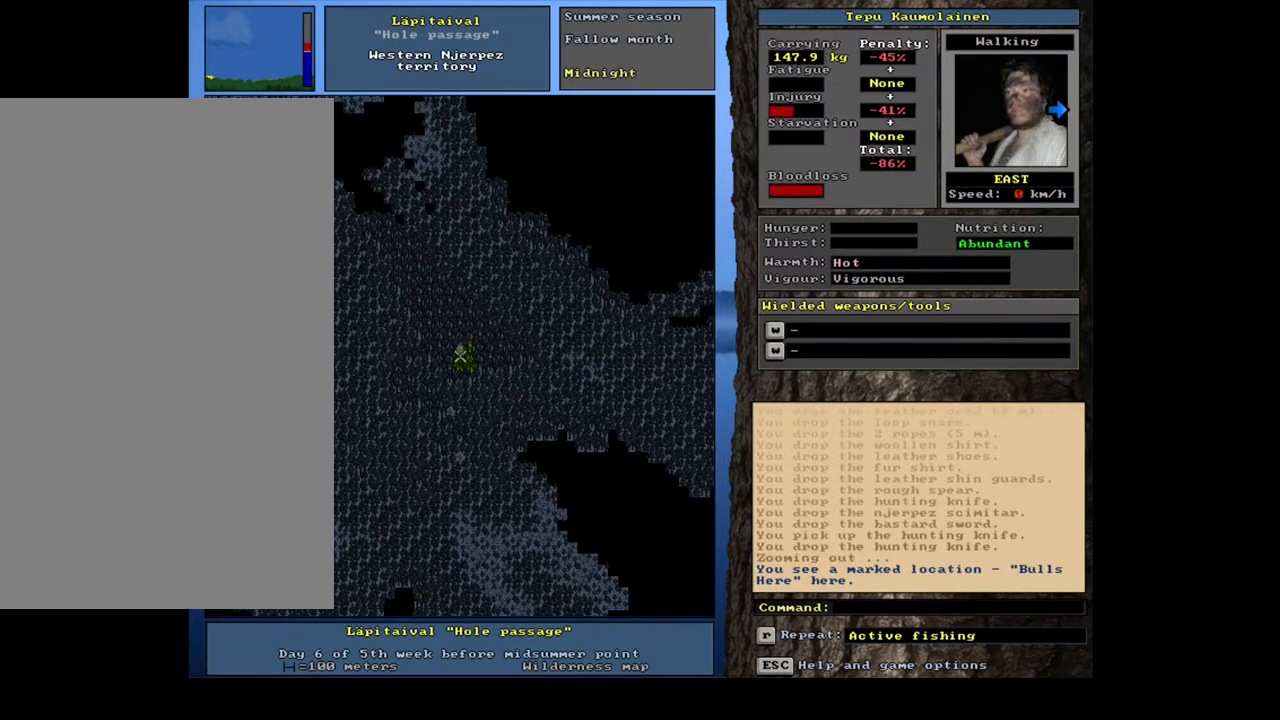
{"keys": [], "mouse": [], "events": []}
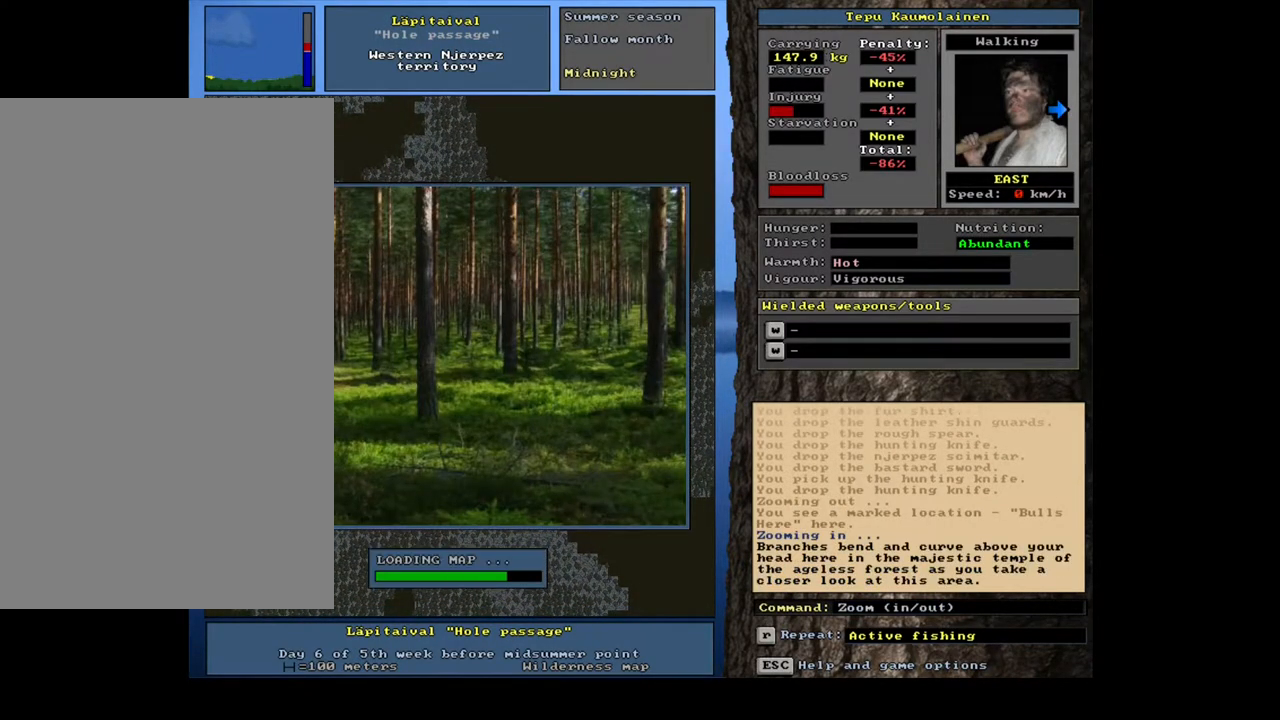
{"keys": [], "mouse": [], "events": []}
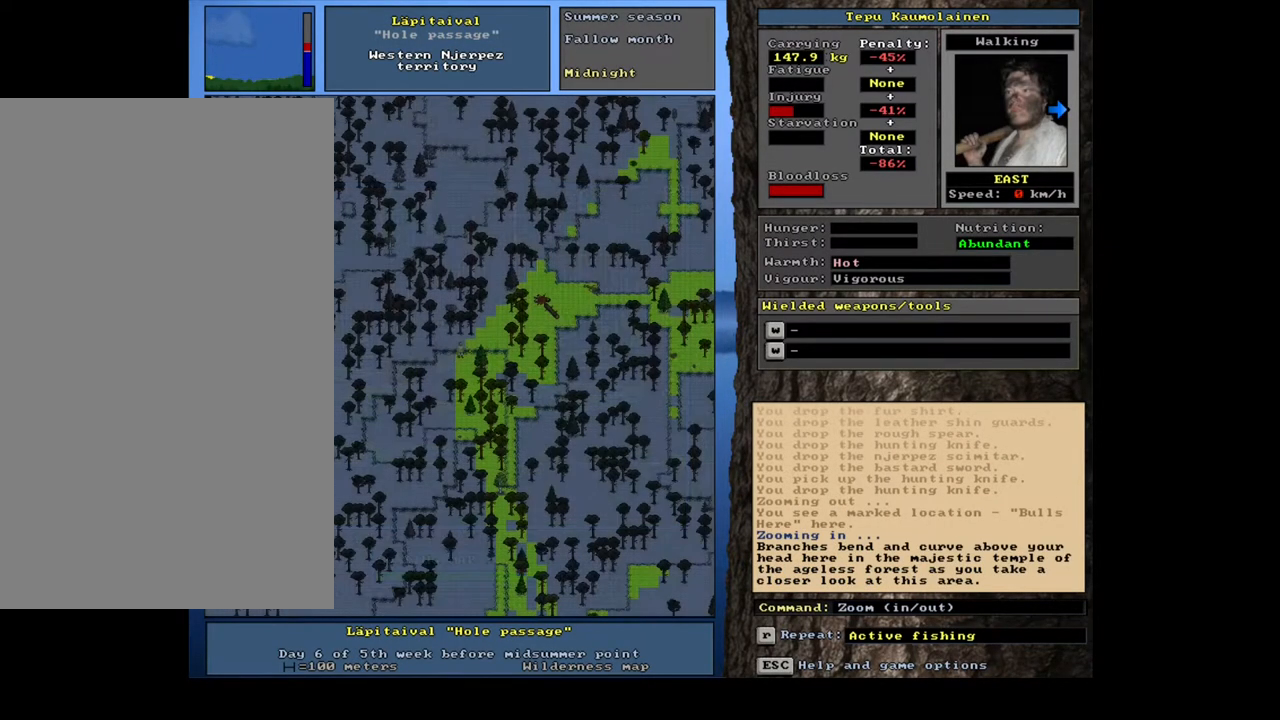
{"keys": ["num4"], "mouse": [], "events": [[467, "num4", "down"]]}